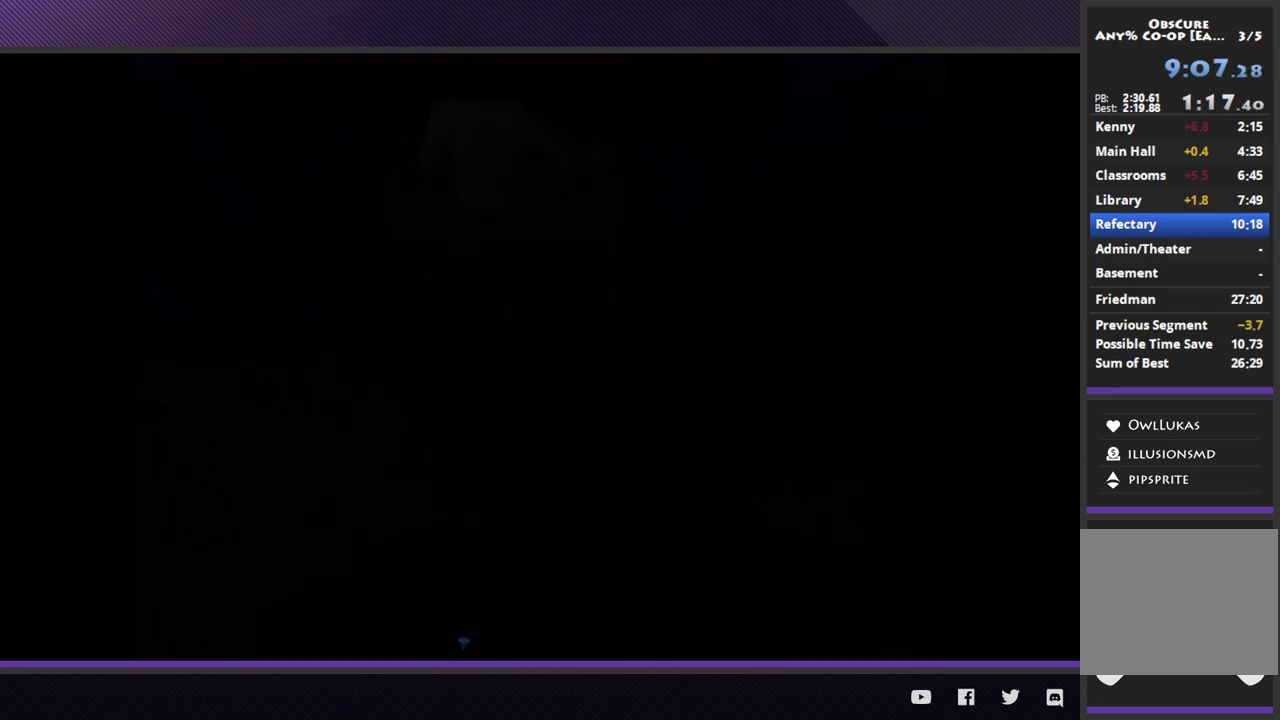
Gameplay with a controller (Xbox layout); each line is a JSON object with the inputs held at the frame after it. "events" lists button and stick changes between this image and that frame as [ms after this image, input, new state], when the widget could be followed in between.
{"buttons": [], "left_stick": "up-right", "right_stick": "center", "events": []}
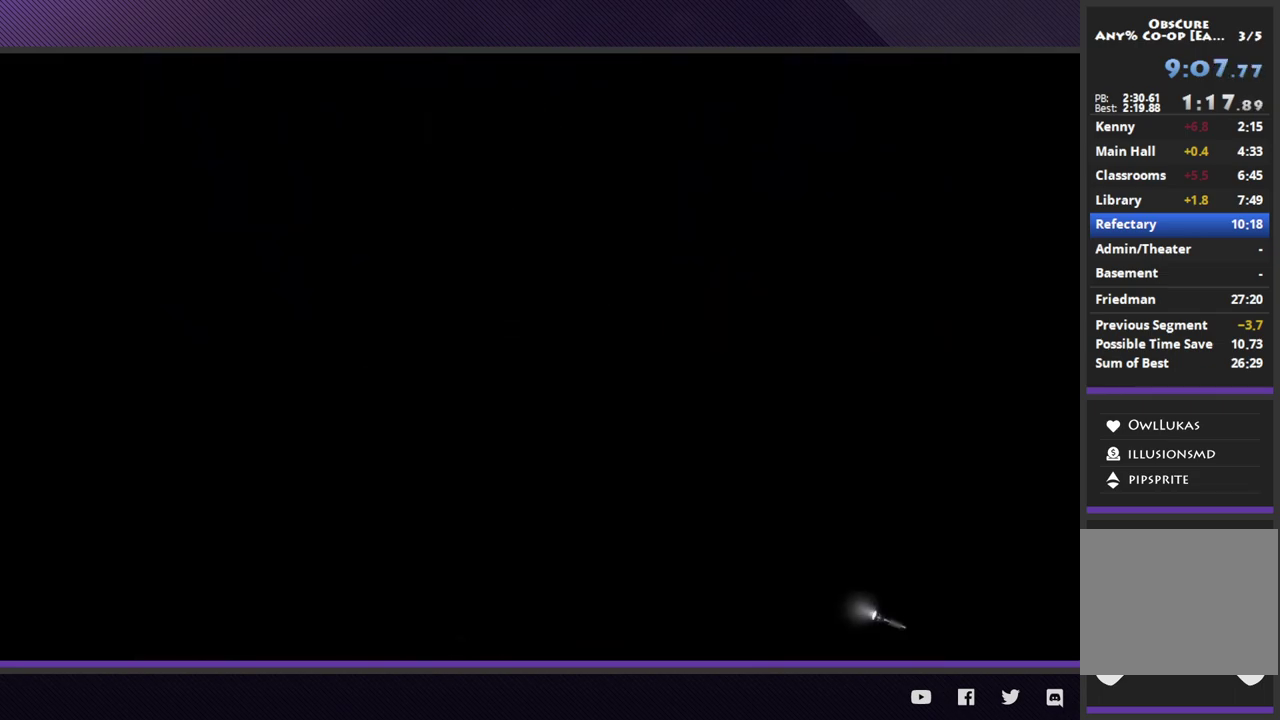
{"buttons": [], "left_stick": "up-right", "right_stick": "center", "events": []}
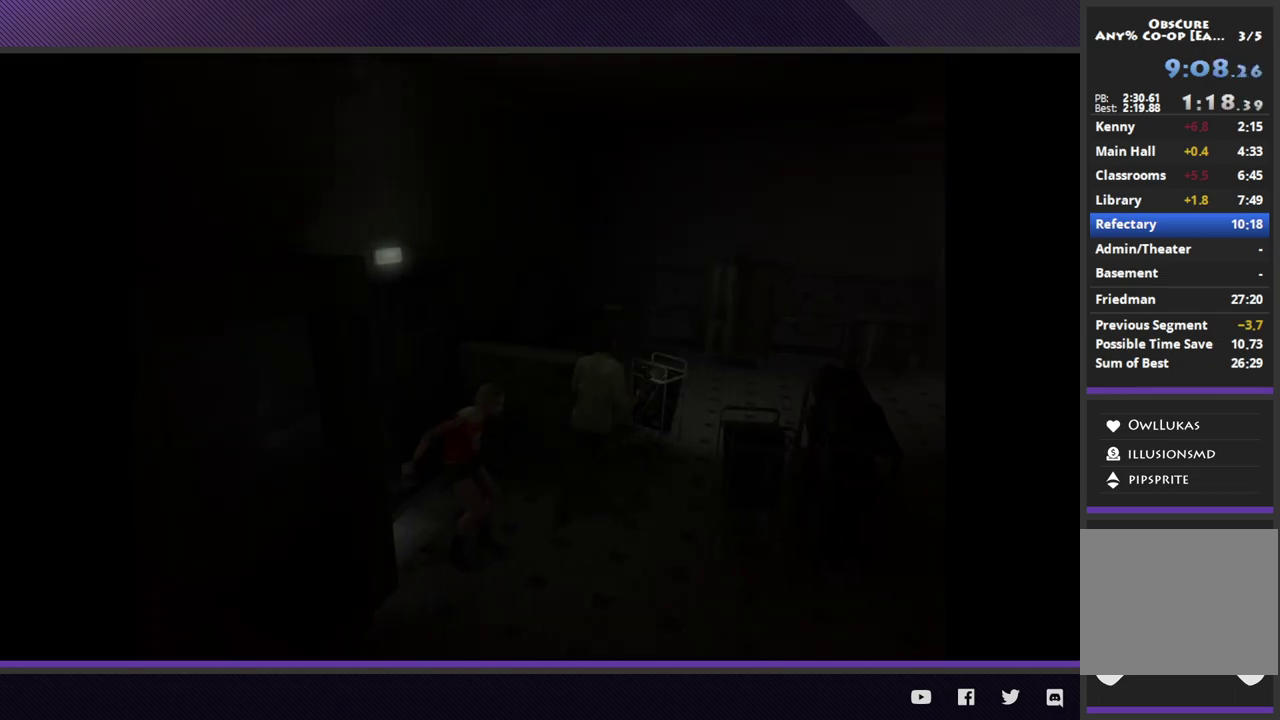
{"buttons": [], "left_stick": "up-right", "right_stick": "center", "events": [[67, "left_stick", "right"], [233, "left_stick", "up-right"]]}
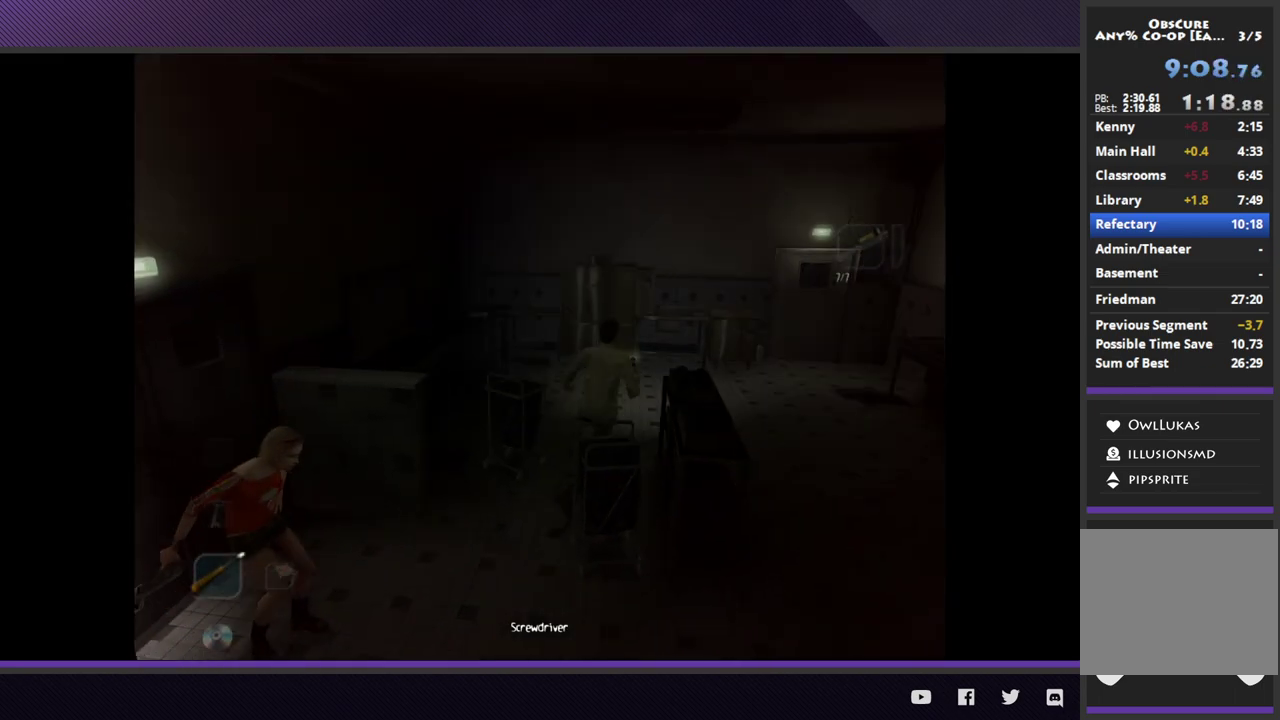
{"buttons": [], "left_stick": "up-right", "right_stick": "center", "events": []}
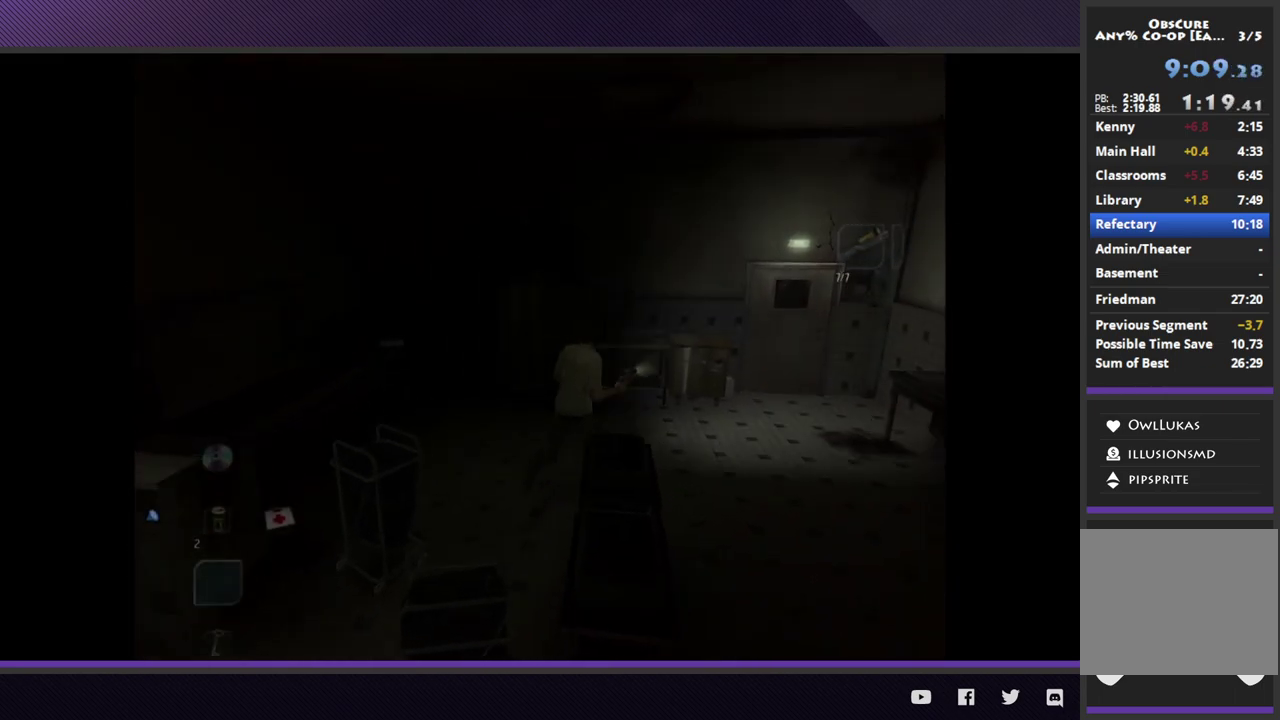
{"buttons": [], "left_stick": "up-right", "right_stick": "center", "events": []}
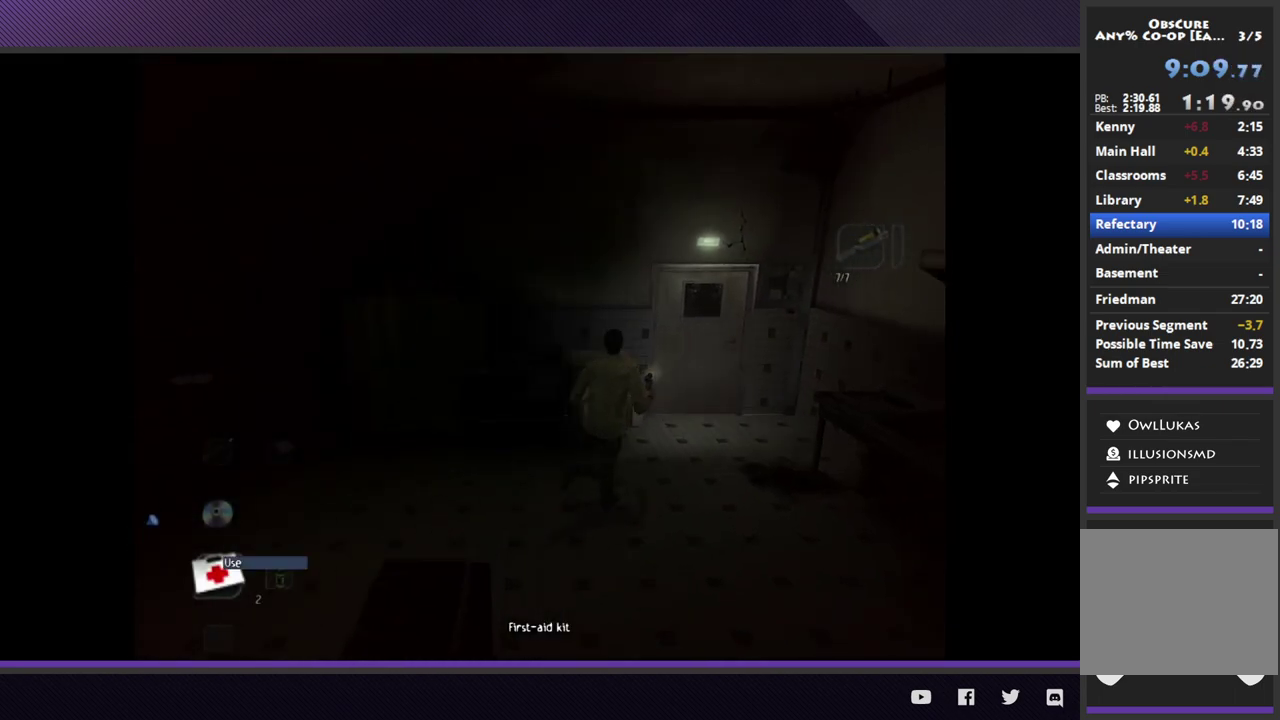
{"buttons": [], "left_stick": "up", "right_stick": "center", "events": [[400, "left_stick", "up"]]}
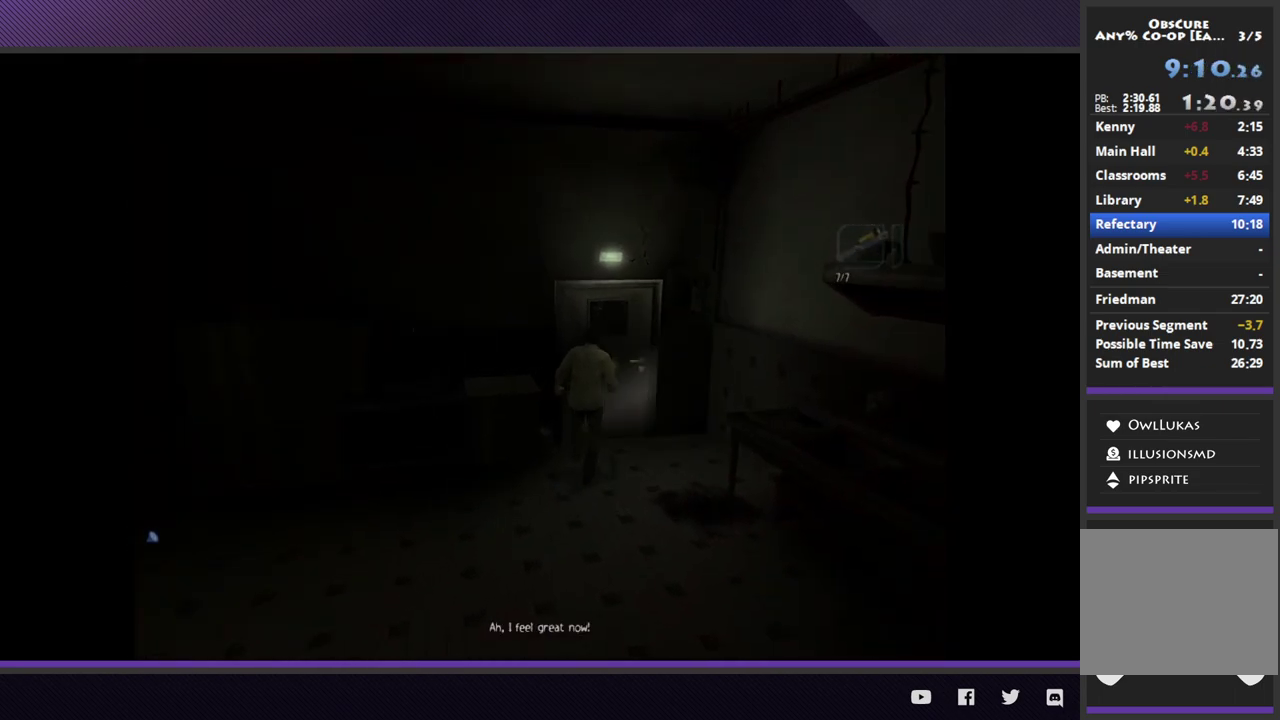
{"buttons": [], "left_stick": "center", "right_stick": "center", "events": [[167, "A", "down"], [267, "A", "up"], [267, "left_stick", "center"], [333, "A", "down"], [417, "A", "up"]]}
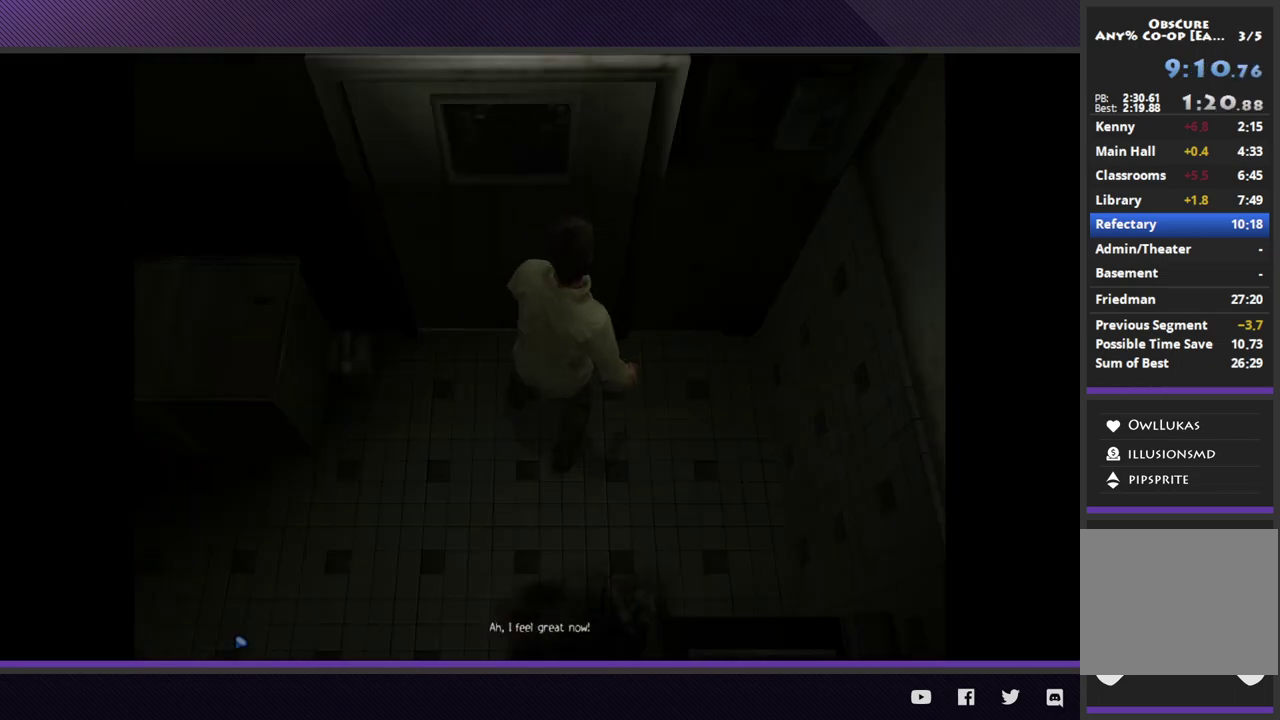
{"buttons": [], "left_stick": "down-left", "right_stick": "center"}
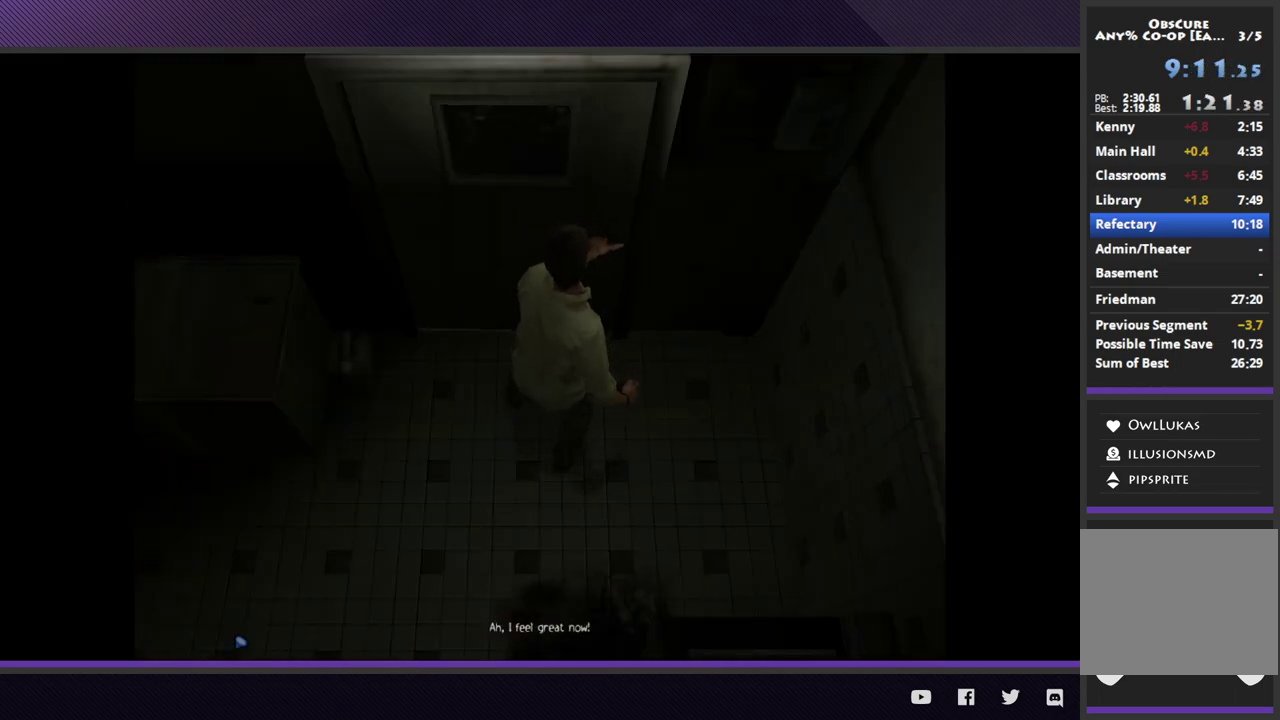
{"buttons": [], "left_stick": "down-left", "right_stick": "center"}
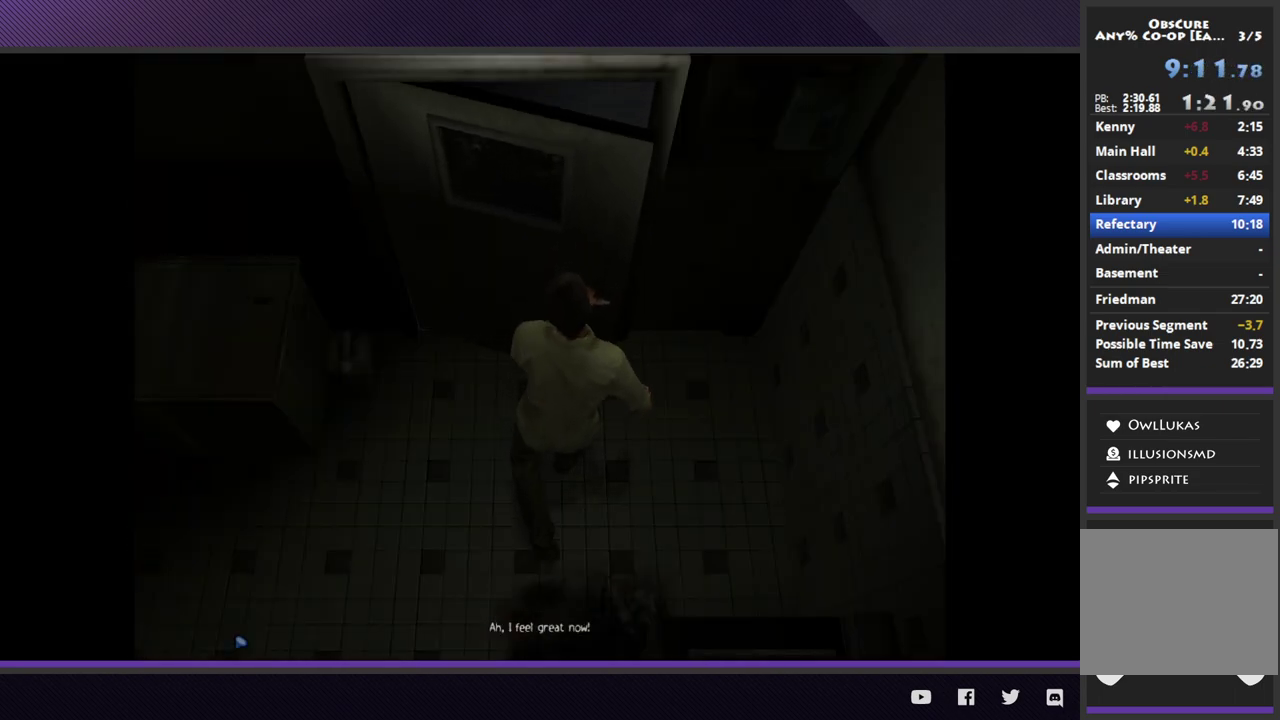
{"buttons": [], "left_stick": "down-left", "right_stick": "center", "events": []}
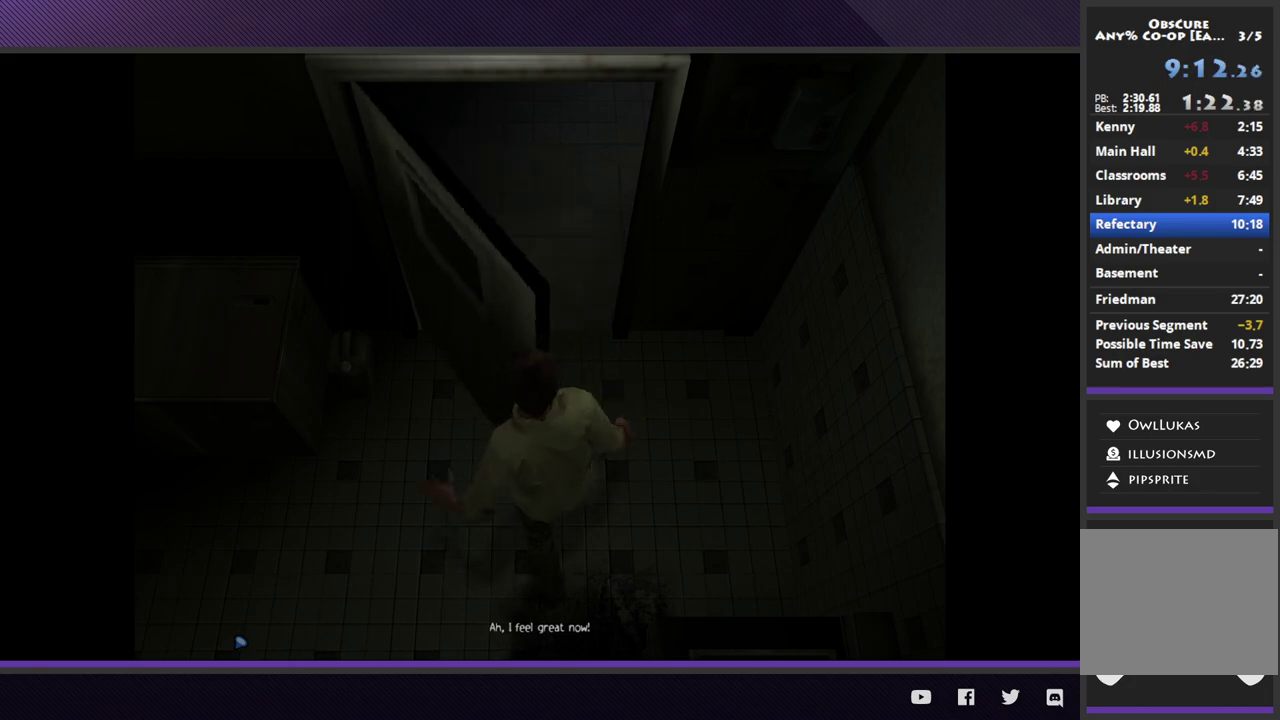
{"buttons": [], "left_stick": "down-left", "right_stick": "center", "events": []}
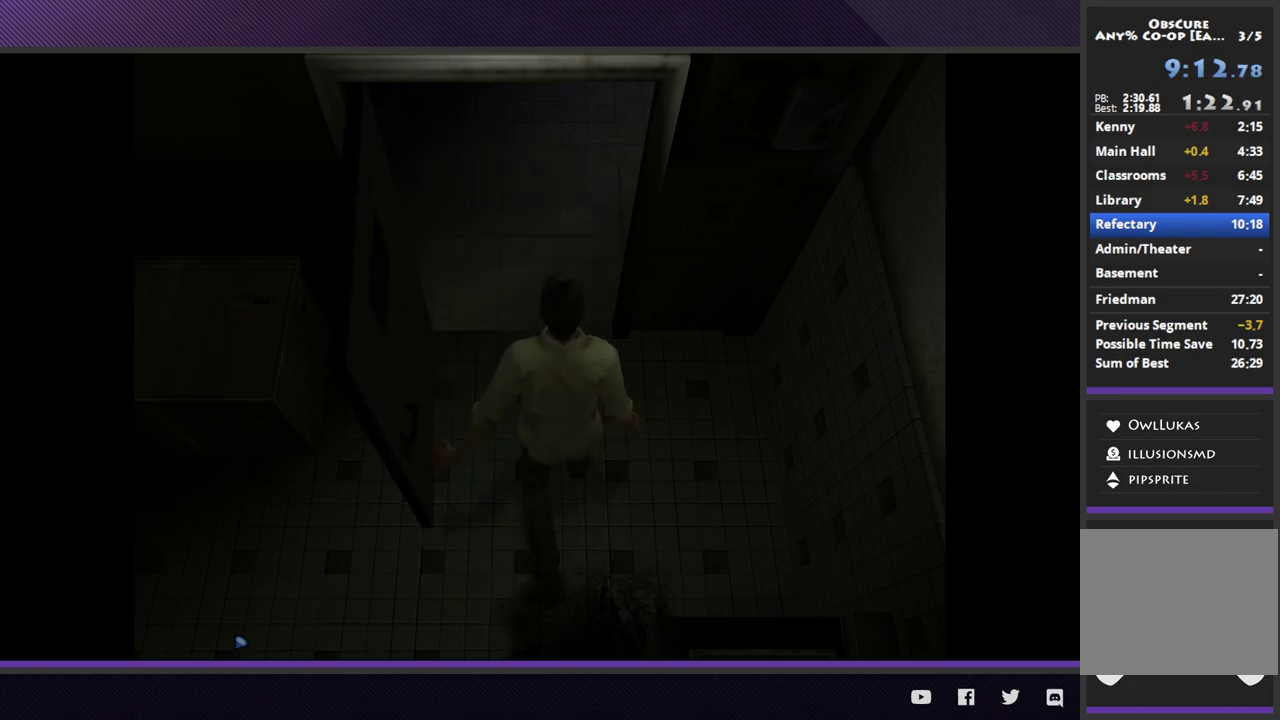
{"buttons": [], "left_stick": "down-left", "right_stick": "center", "events": []}
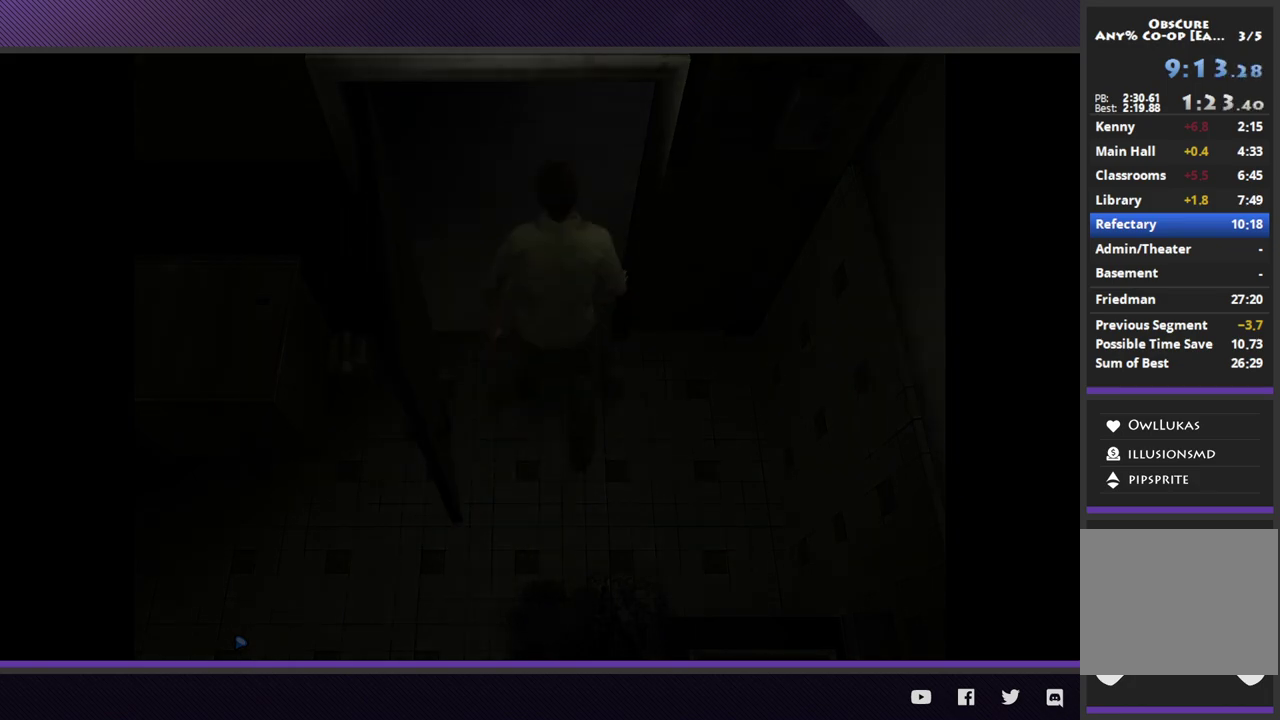
{"buttons": [], "left_stick": "down-left", "right_stick": "center", "events": []}
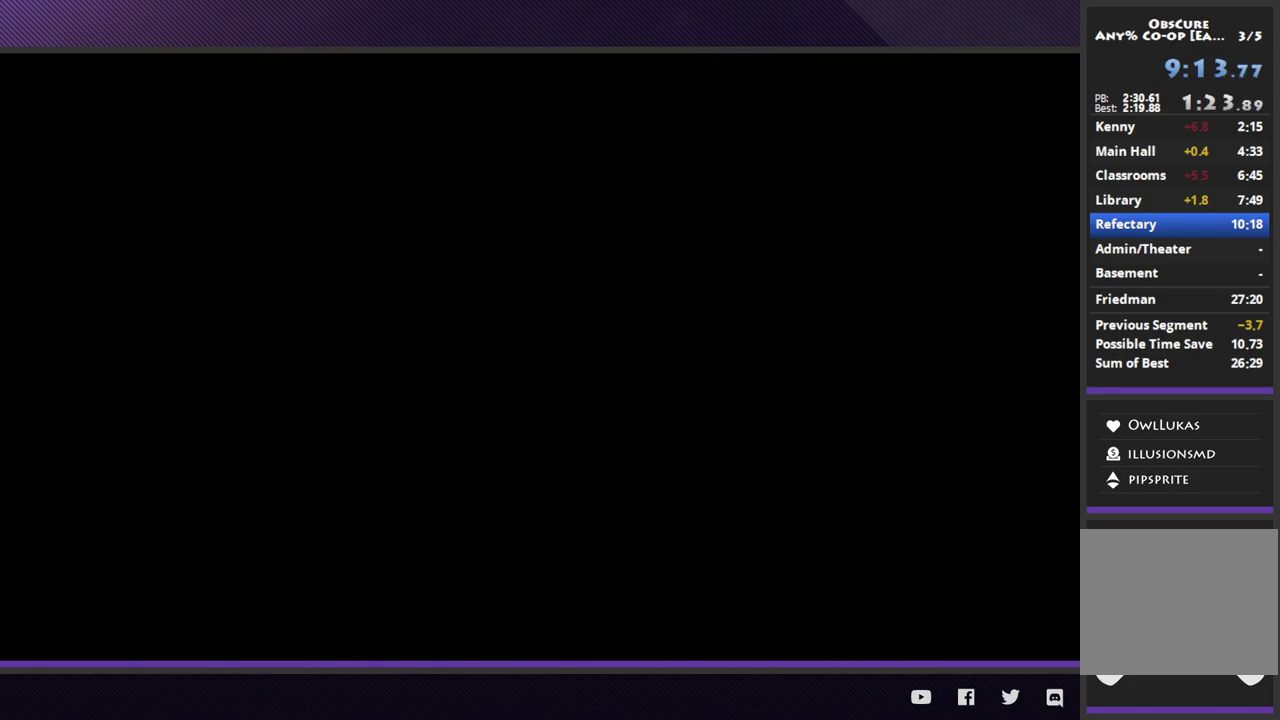
{"buttons": [], "left_stick": "down-left", "right_stick": "center", "events": []}
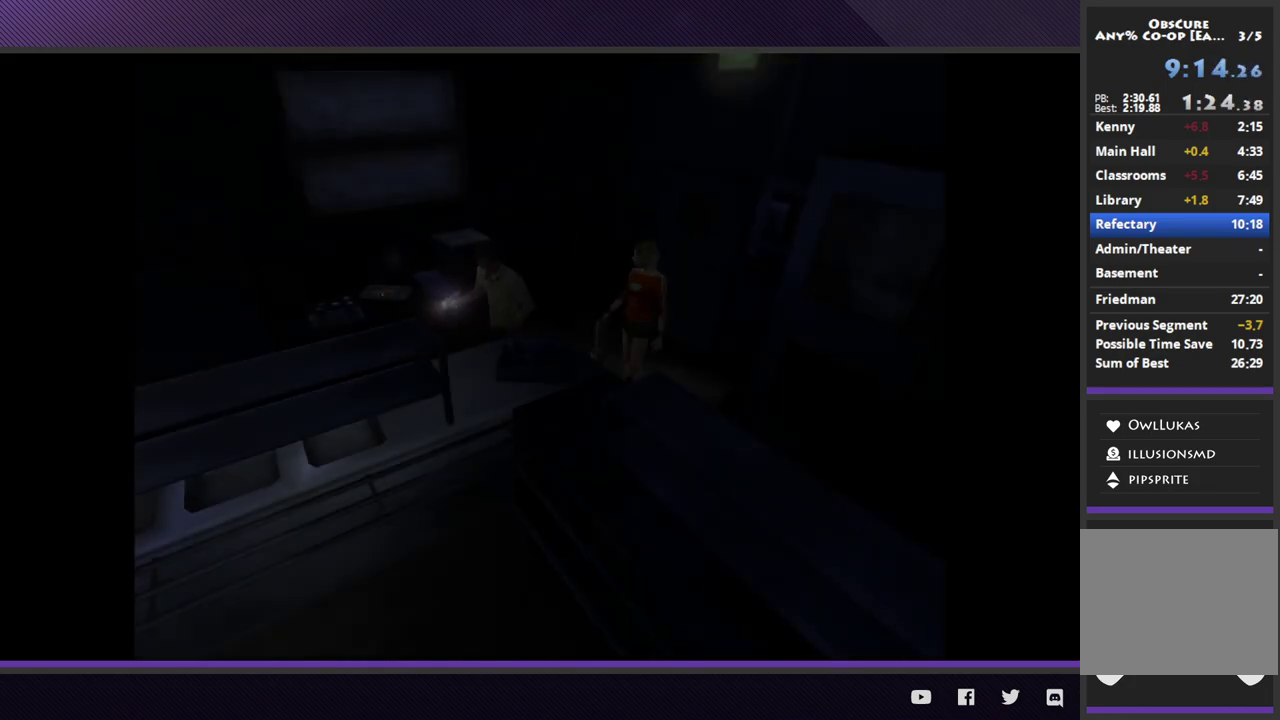
{"buttons": [], "left_stick": "down-left", "right_stick": "center", "events": []}
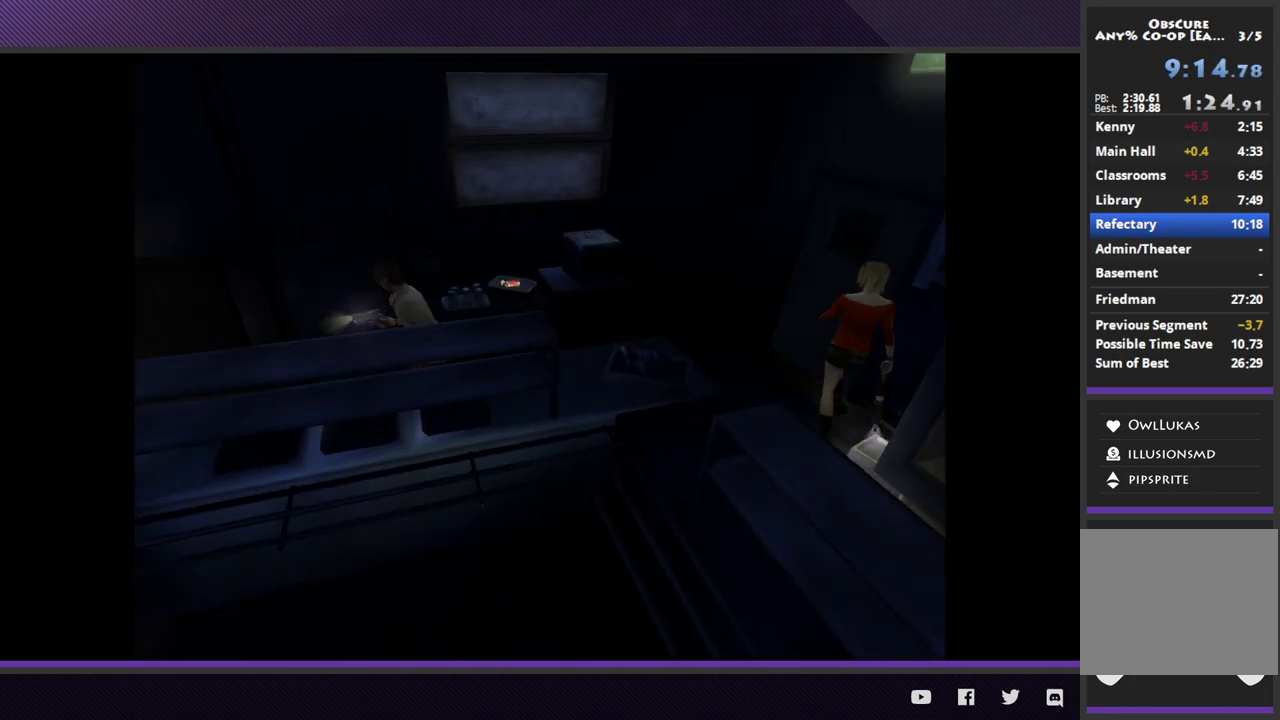
{"buttons": [], "left_stick": "left", "right_stick": "center", "events": [[233, "left_stick", "left"]]}
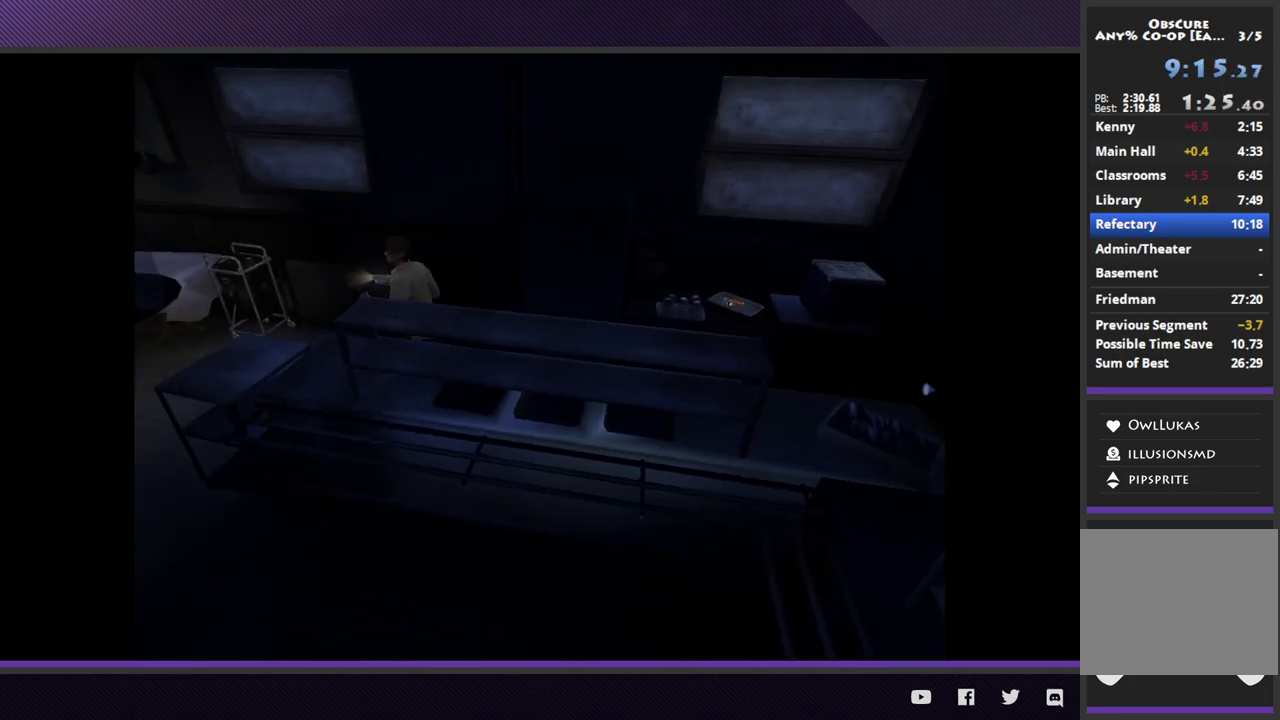
{"buttons": [], "left_stick": "up-left", "right_stick": "center", "events": [[250, "left_stick", "up-left"]]}